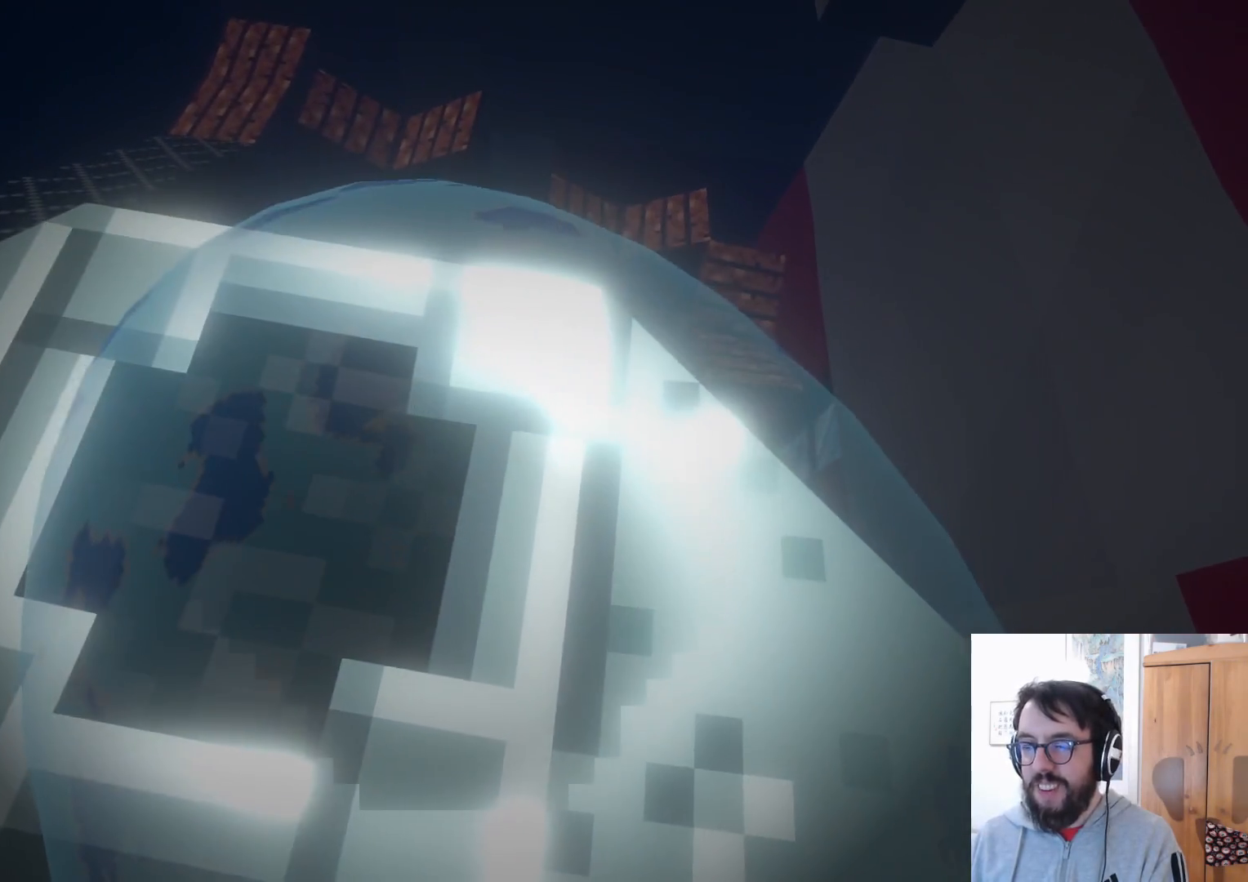
Gameplay with a controller (Xbox layout); each line is a JSON object with the inputs held at the frame after it (dt_ms = milliseconds from this image to that frame). "events" lists button and stick changes between this image and that frame as [ms after this image, input, new state], when the widget could be followed in between. Not read: DPAD_UP R2 R3.
{"dt_ms": 1000, "buttons": [], "left_stick": "down-right", "right_stick": "up-right", "events": [[950, "left_stick", "down-right"], [1000, "right_stick", "up-right"]]}
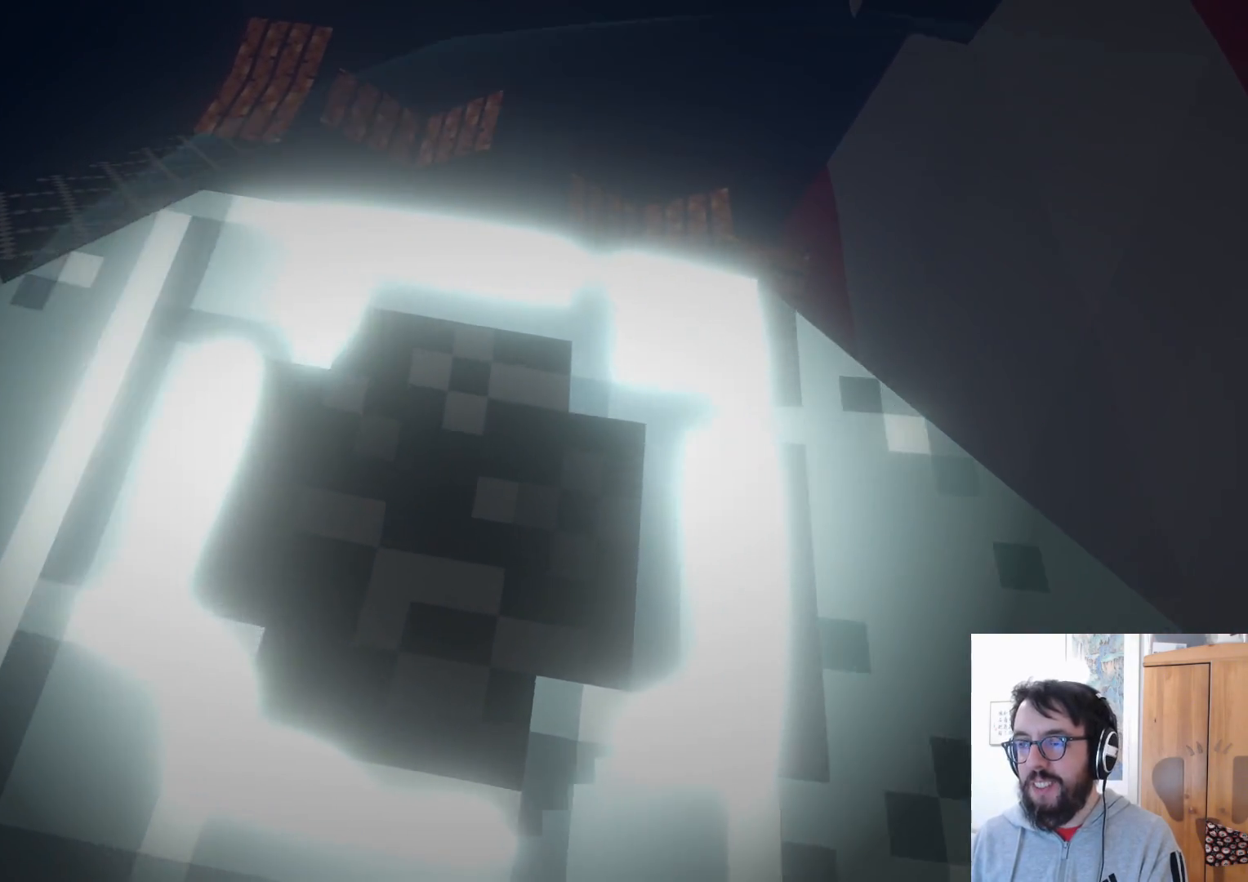
{"dt_ms": 500, "buttons": [], "left_stick": "up", "right_stick": "center", "events": [[33, "left_stick", "right"], [117, "left_stick", "up-right"], [167, "right_stick", "center"], [217, "left_stick", "up"]]}
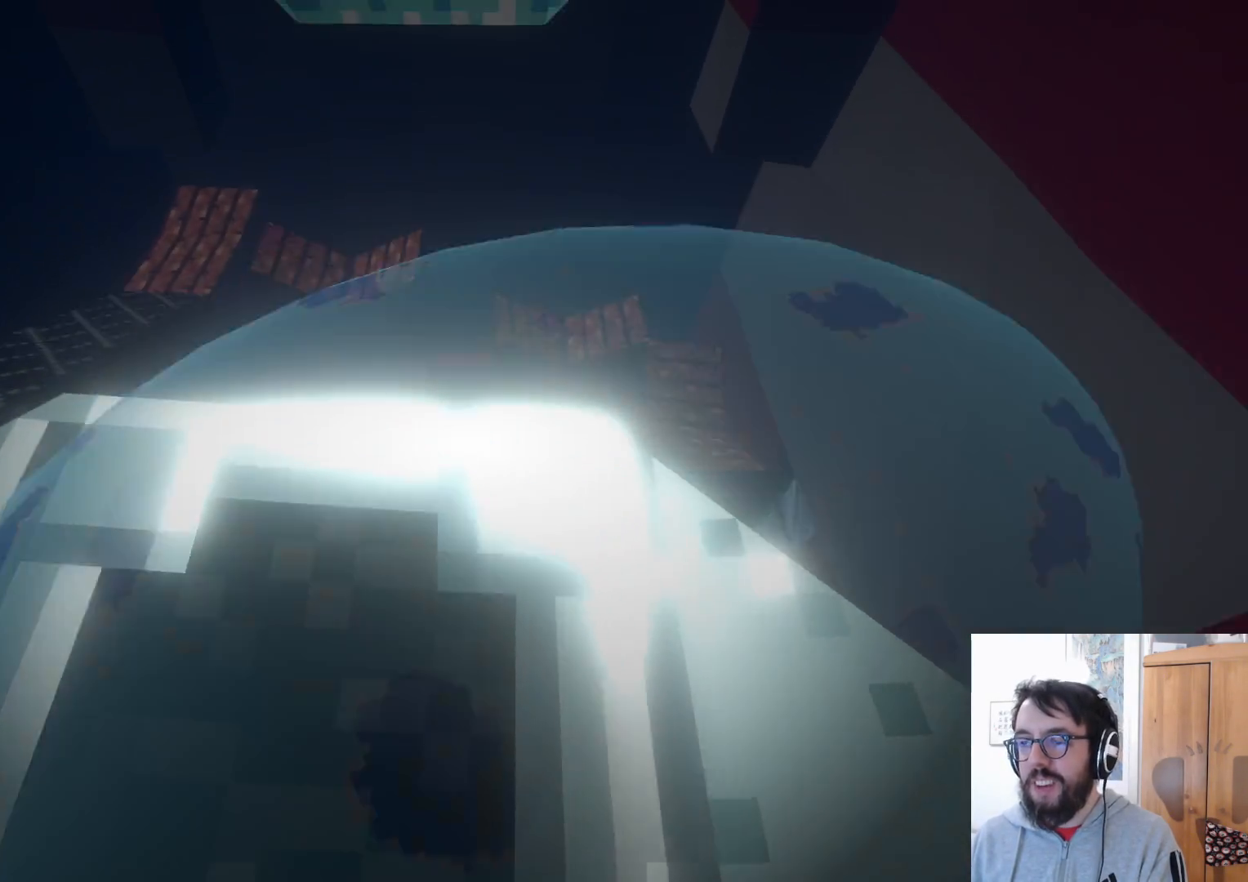
{"dt_ms": 500, "buttons": ["A"], "left_stick": "up", "right_stick": "center", "events": [[400, "A", "down"]]}
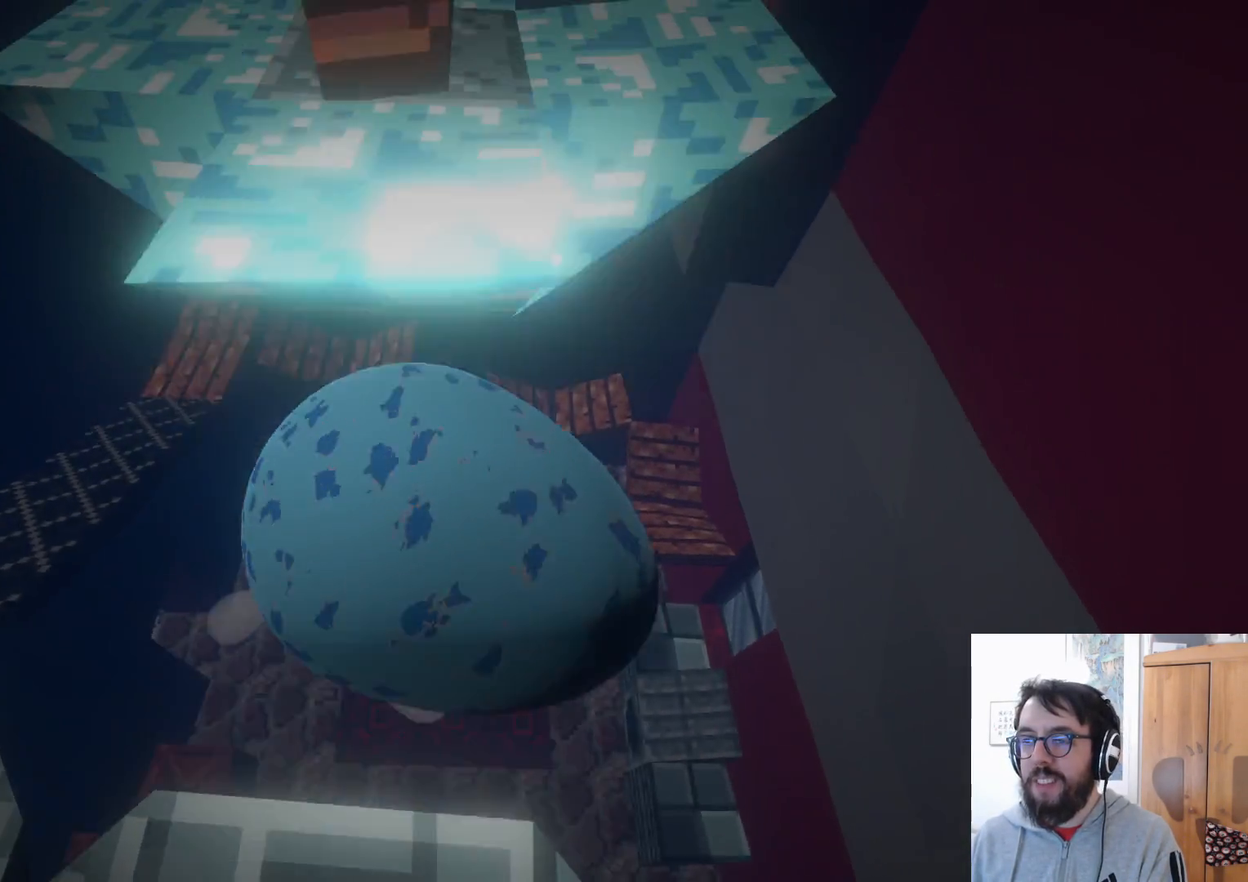
{"dt_ms": 1000, "buttons": [], "left_stick": "up-right", "right_stick": "center", "events": [[217, "A", "up"], [367, "left_stick", "center"], [467, "left_stick", "down"], [517, "right_stick", "up"], [817, "left_stick", "up-right"], [950, "right_stick", "center"]]}
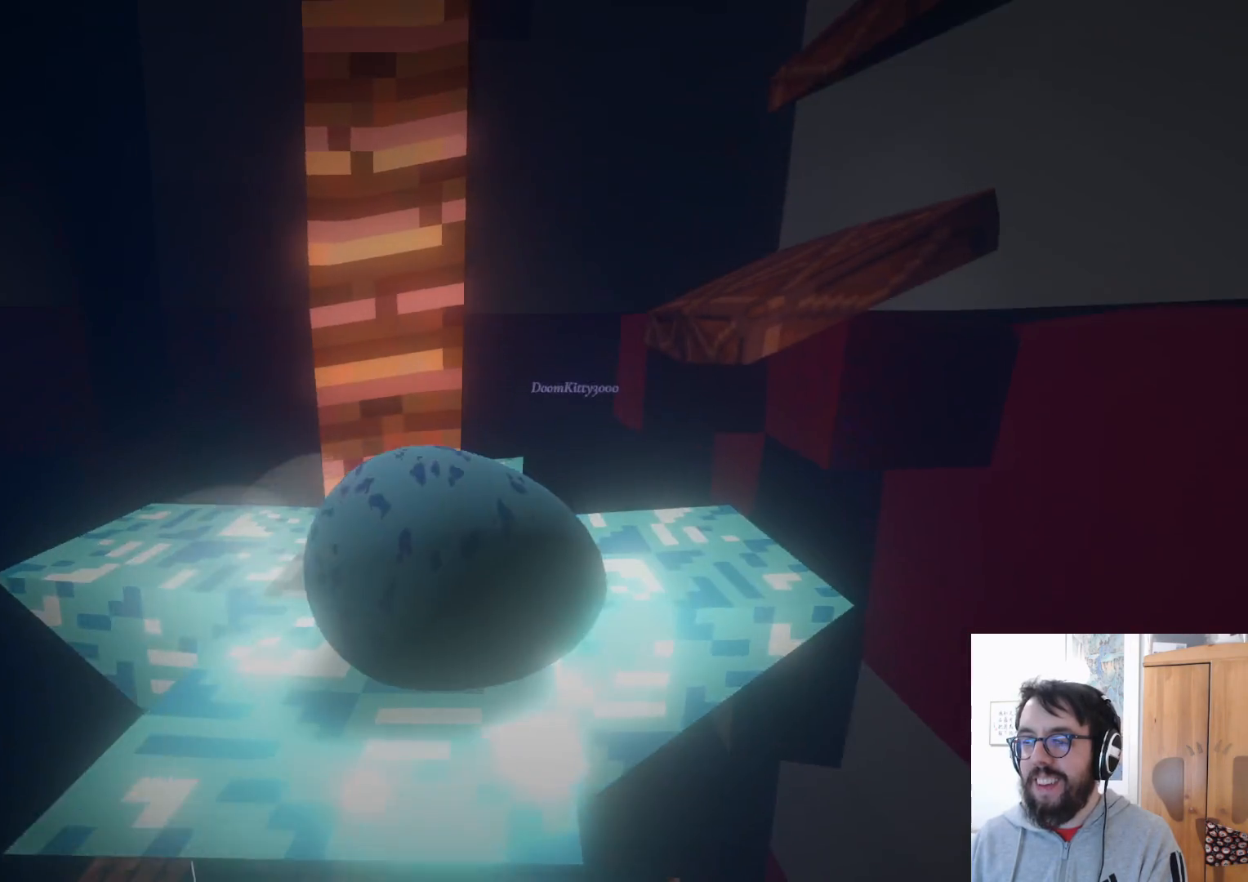
{"dt_ms": 500, "buttons": [], "left_stick": "down", "right_stick": "down", "events": [[183, "right_stick", "down"], [300, "left_stick", "center"], [350, "left_stick", "down"]]}
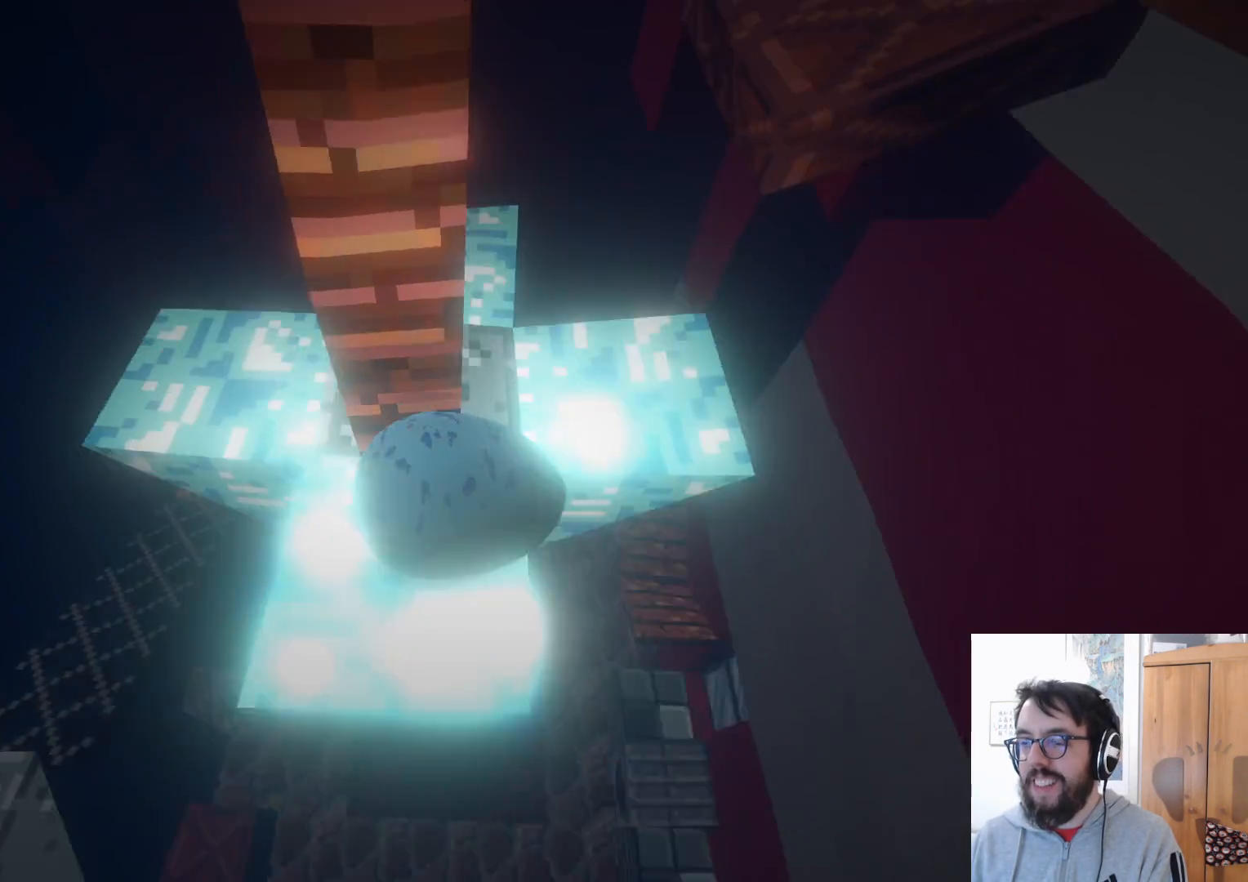
{"dt_ms": 500, "buttons": [], "left_stick": "up-right", "right_stick": "right", "events": [[217, "left_stick", "center"], [233, "right_stick", "center"], [283, "left_stick", "up"], [400, "left_stick", "up-right"], [400, "right_stick", "right"]]}
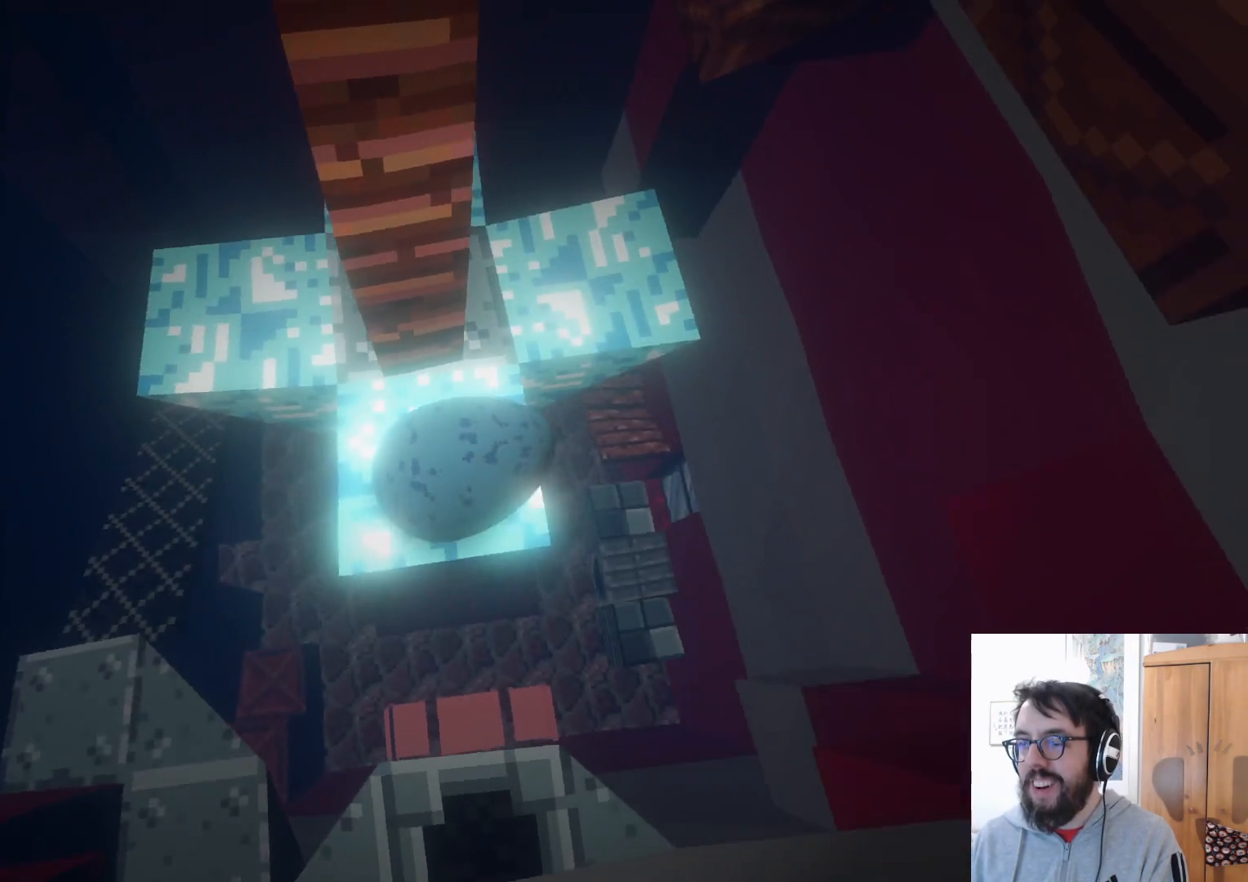
{"dt_ms": 1000, "buttons": [], "left_stick": "right", "right_stick": "center", "events": [[150, "right_stick", "up-right"], [300, "left_stick", "down"], [383, "right_stick", "up"], [600, "left_stick", "center"], [883, "right_stick", "center"], [983, "left_stick", "right"]]}
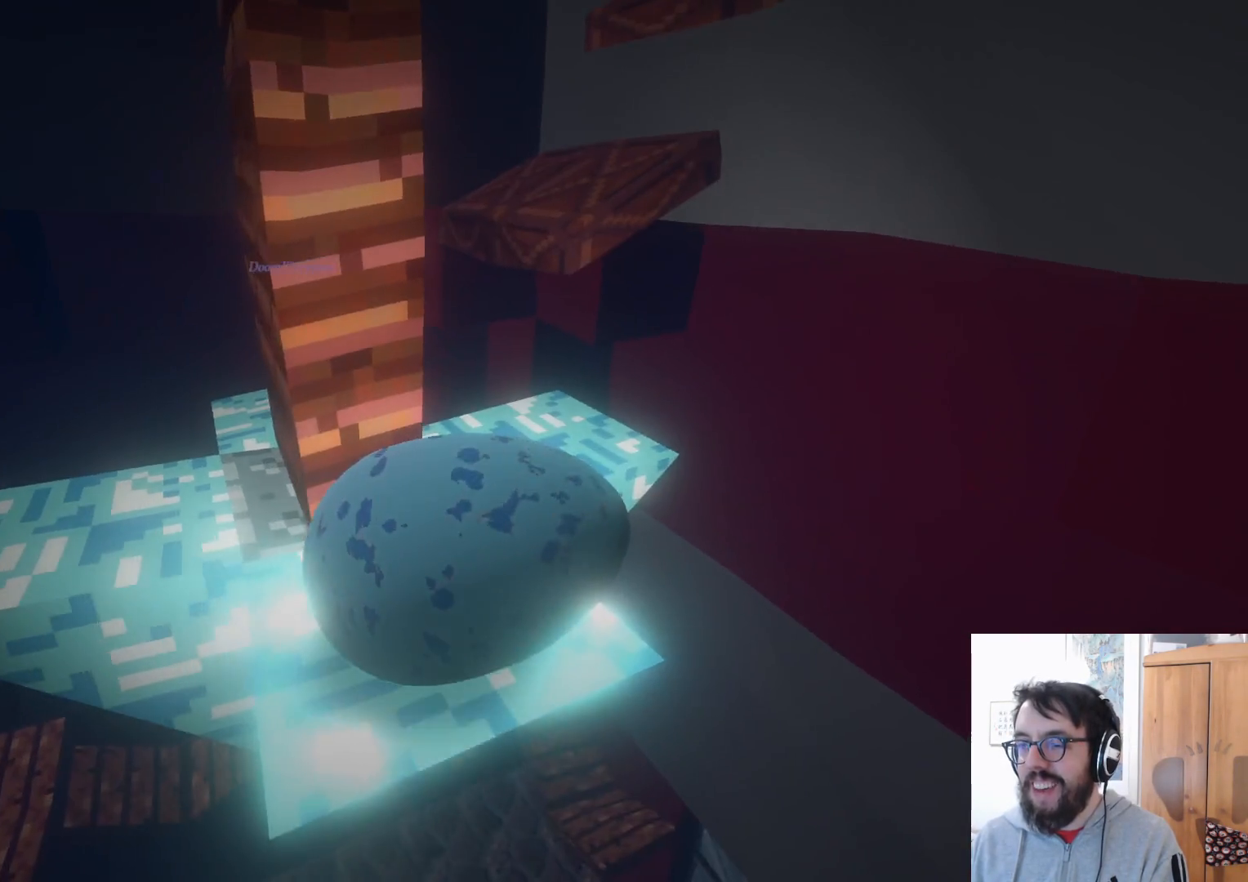
{"dt_ms": 1000, "buttons": [], "left_stick": "up-right", "right_stick": "center", "events": [[100, "right_stick", "down"], [167, "left_stick", "up-right"], [317, "left_stick", "up"], [350, "right_stick", "center"], [467, "left_stick", "up-left"], [717, "left_stick", "up"], [867, "left_stick", "up-right"]]}
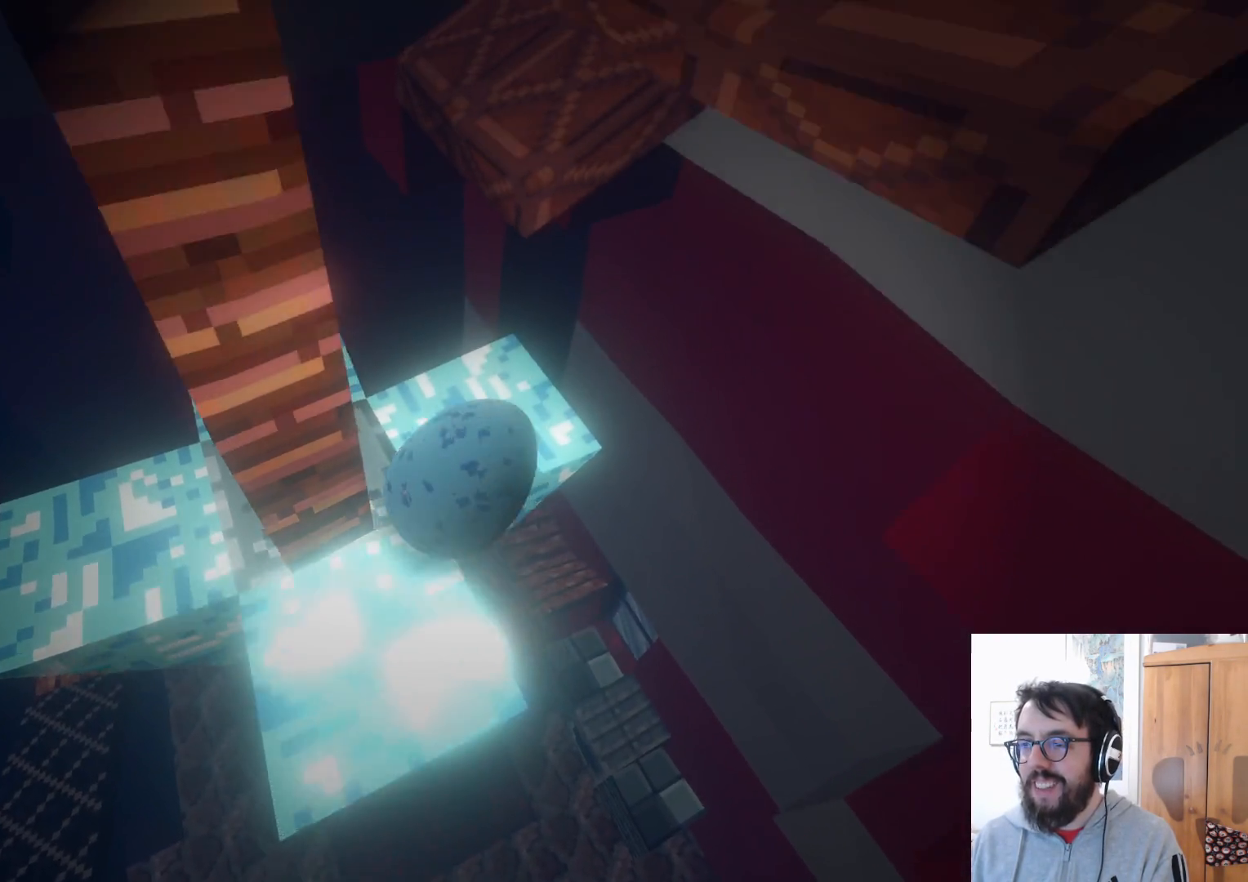
{"dt_ms": 500, "buttons": [], "left_stick": "up-right", "right_stick": "center", "events": [[300, "A", "down"], [483, "A", "up"]]}
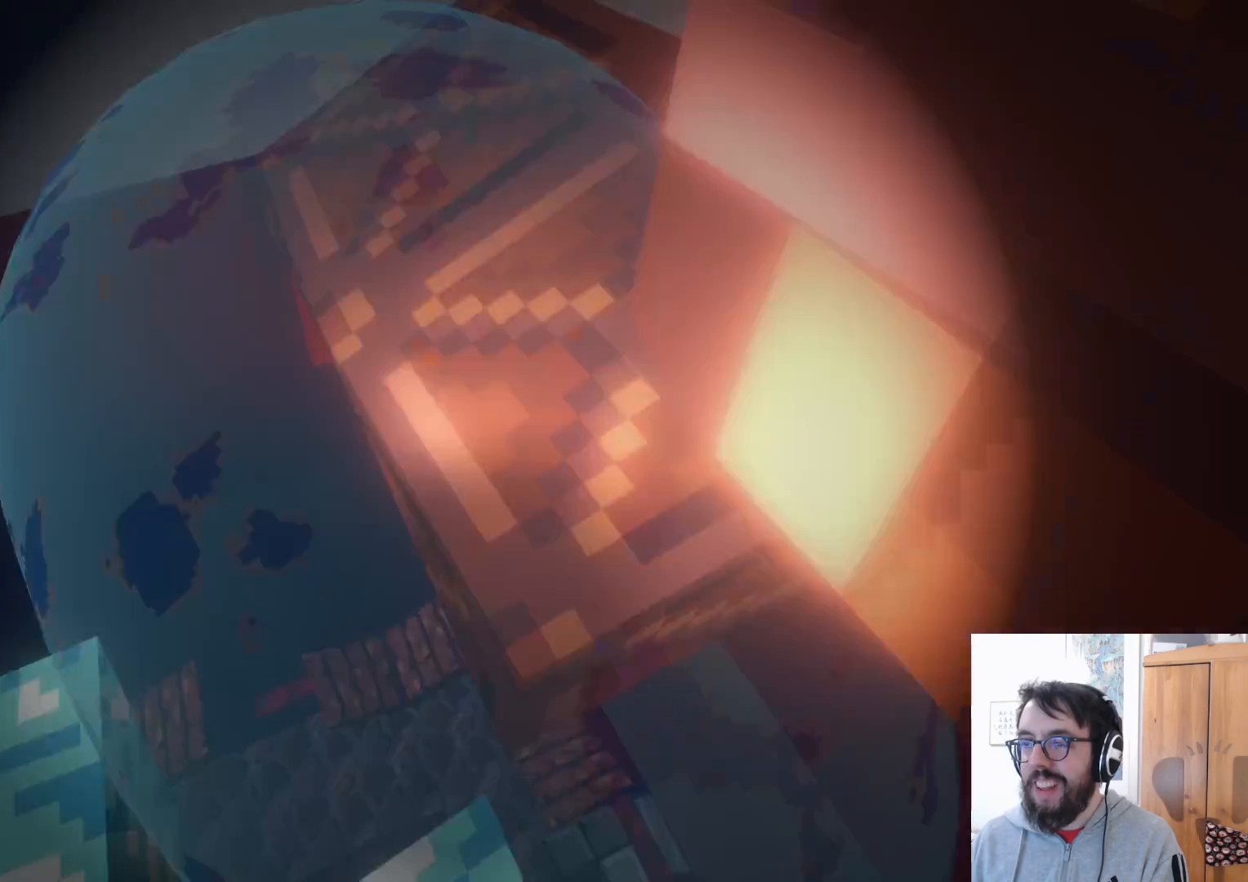
{"dt_ms": 500, "buttons": [], "left_stick": "up", "right_stick": "right", "events": [[317, "right_stick", "right"], [500, "left_stick", "up"]]}
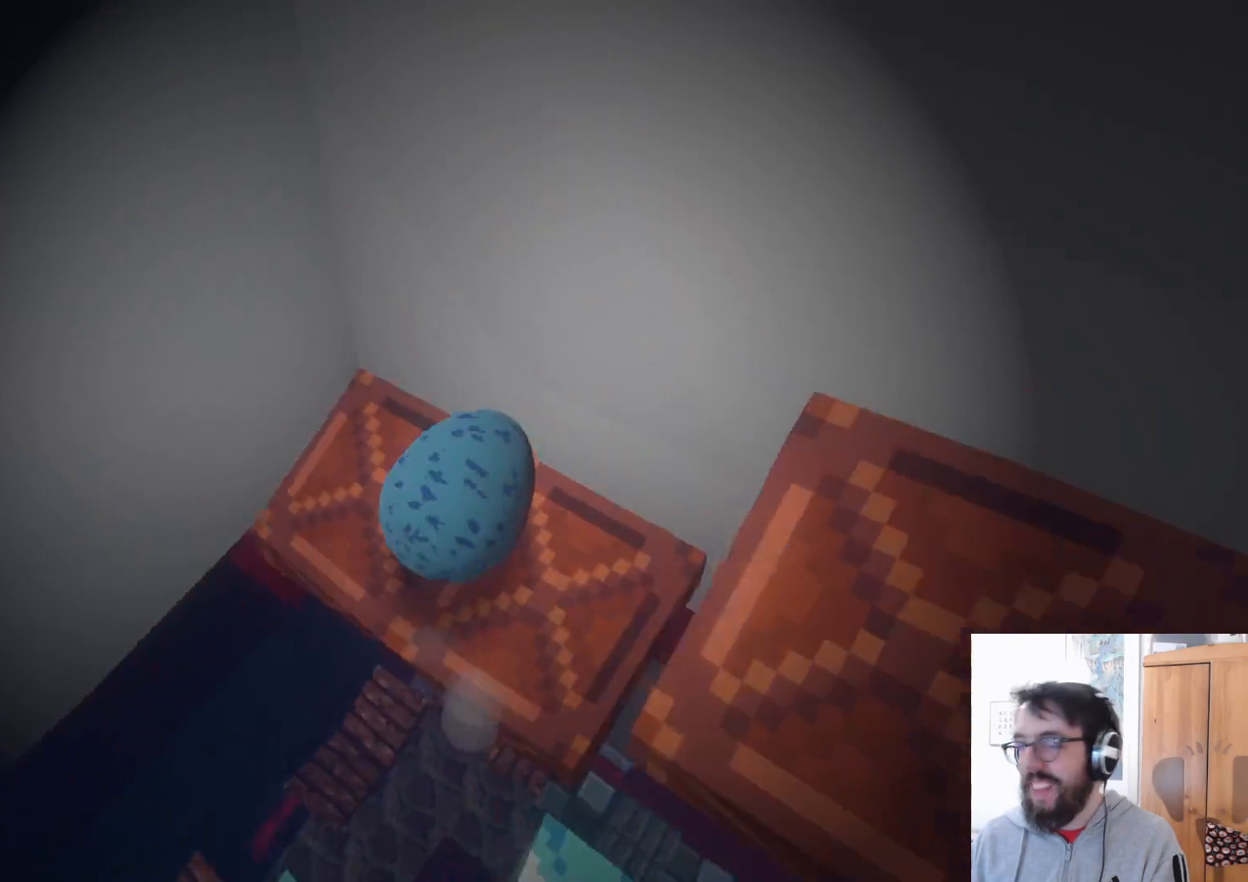
{"dt_ms": 500, "buttons": [], "left_stick": "up", "right_stick": "right", "events": []}
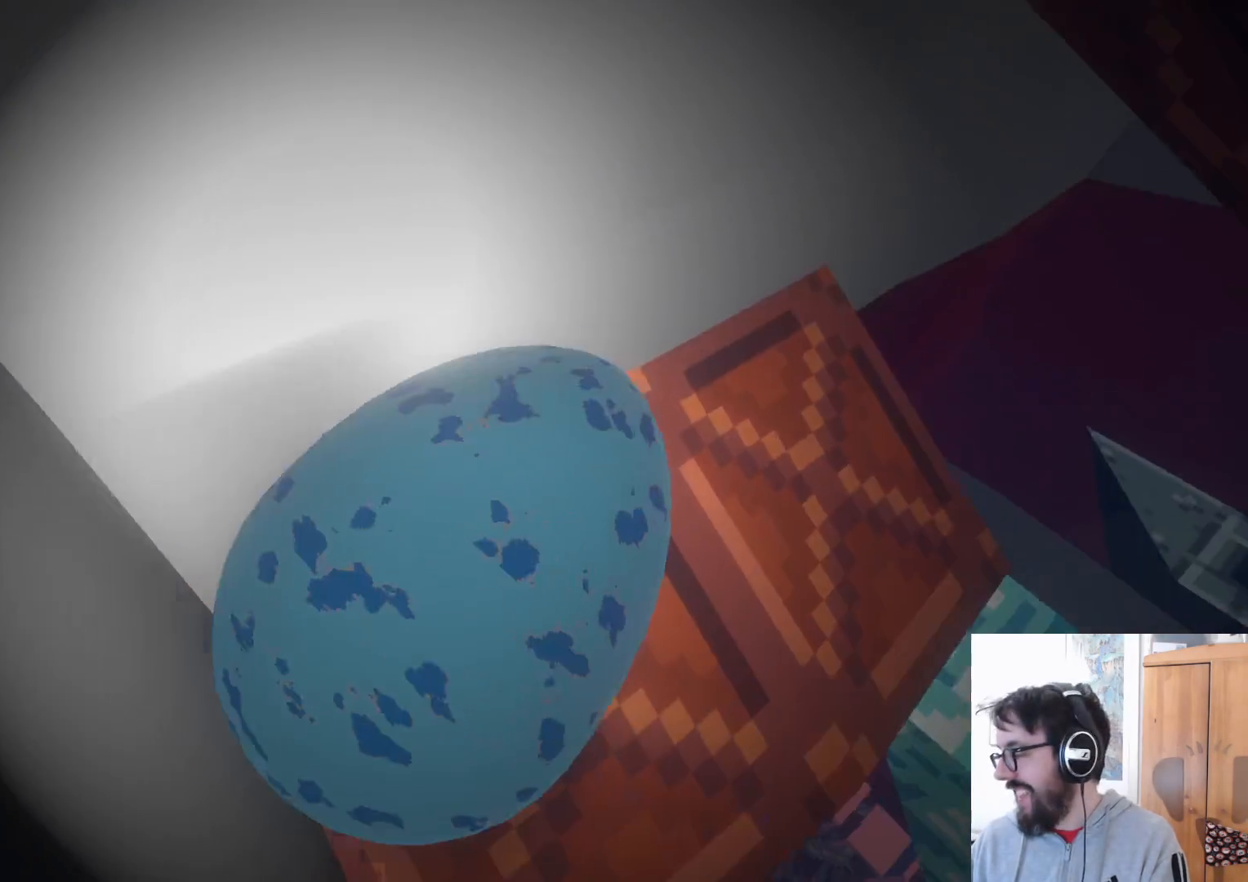
{"dt_ms": 1000, "buttons": [], "left_stick": "up-left", "right_stick": "center", "events": [[17, "right_stick", "up-right"], [350, "left_stick", "up-left"], [650, "left_stick", "up"], [850, "left_stick", "up-left"], [883, "right_stick", "center"]]}
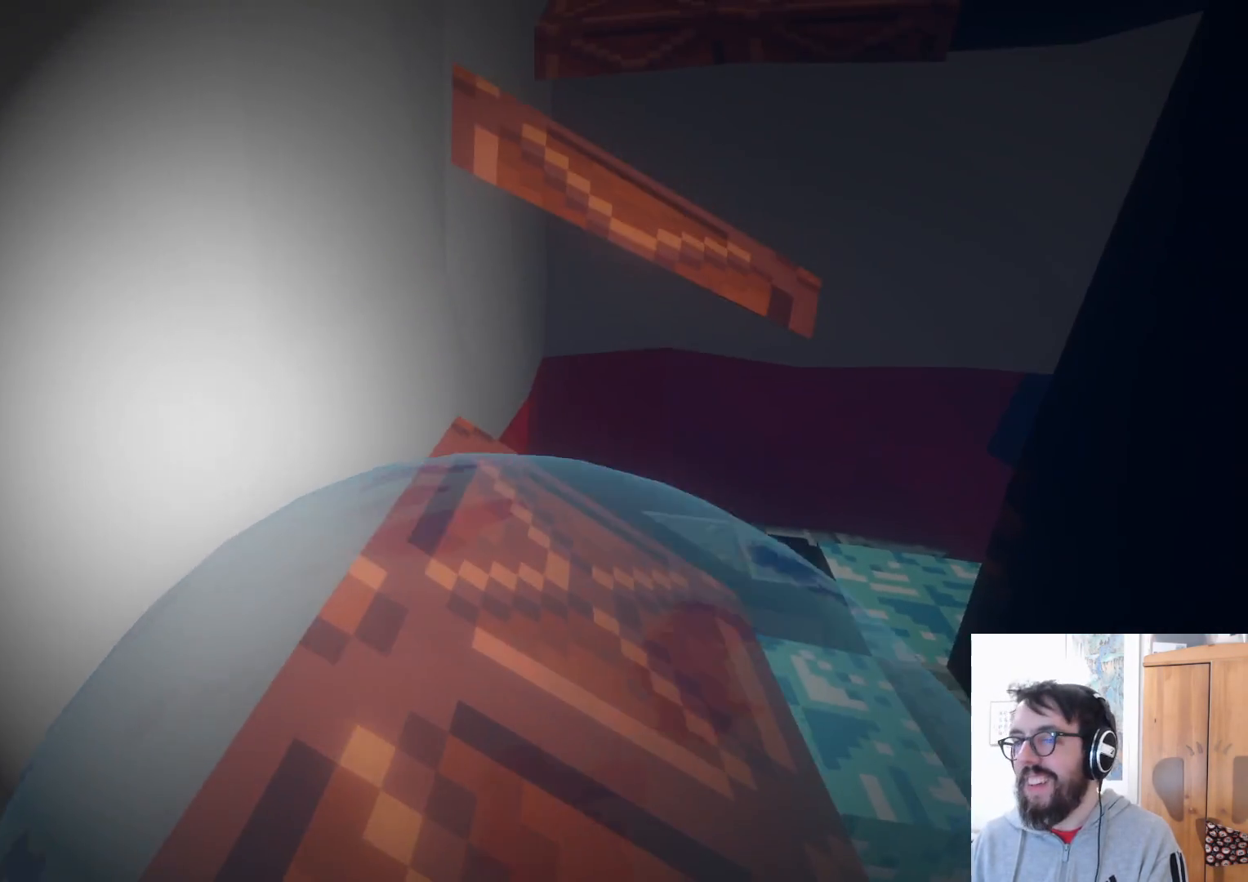
{"dt_ms": 500, "buttons": [], "left_stick": "right", "right_stick": "left", "events": [[17, "left_stick", "left"], [133, "left_stick", "down-left"], [317, "right_stick", "left"], [417, "left_stick", "down-right"], [467, "left_stick", "right"]]}
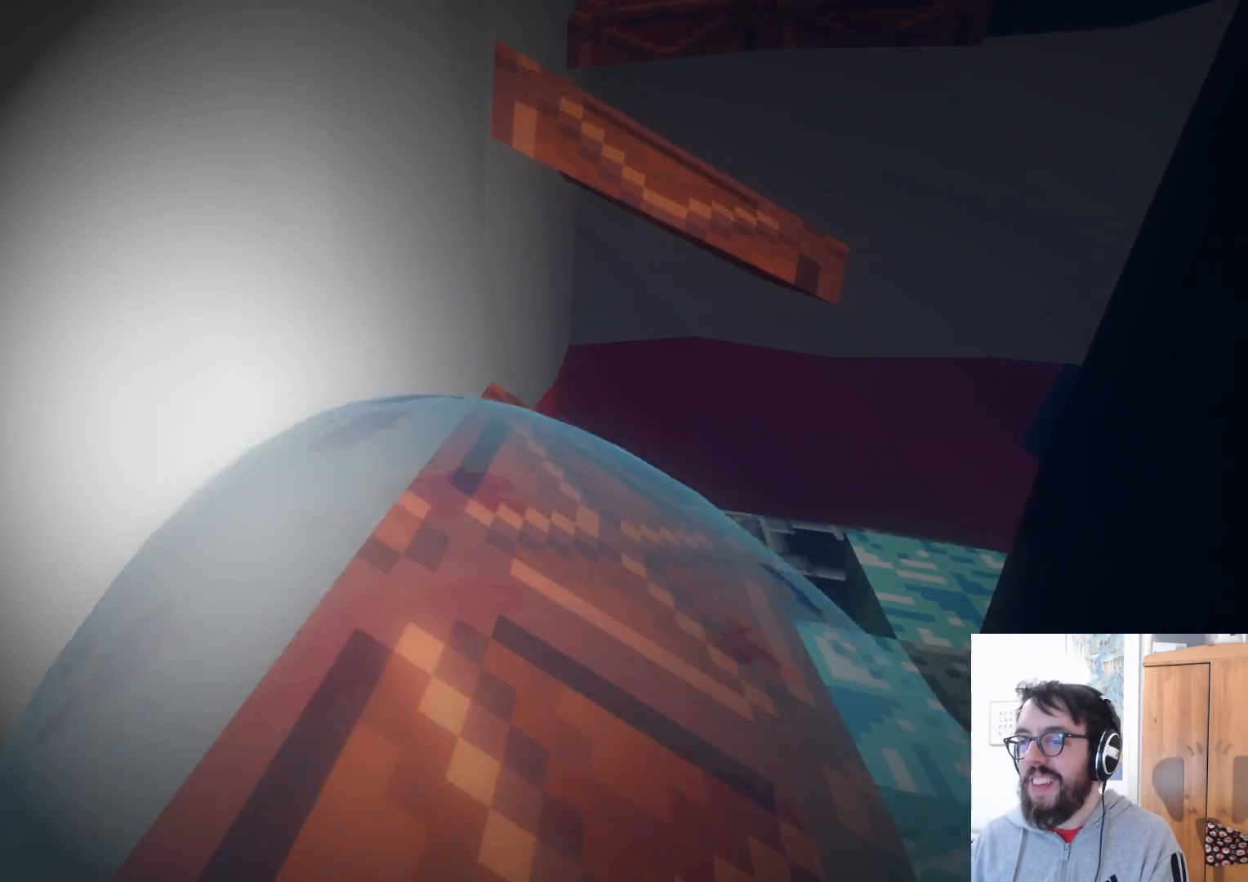
{"dt_ms": 500, "buttons": [], "left_stick": "up-left", "right_stick": "center", "events": [[167, "left_stick", "up"], [283, "left_stick", "up-left"], [367, "right_stick", "center"]]}